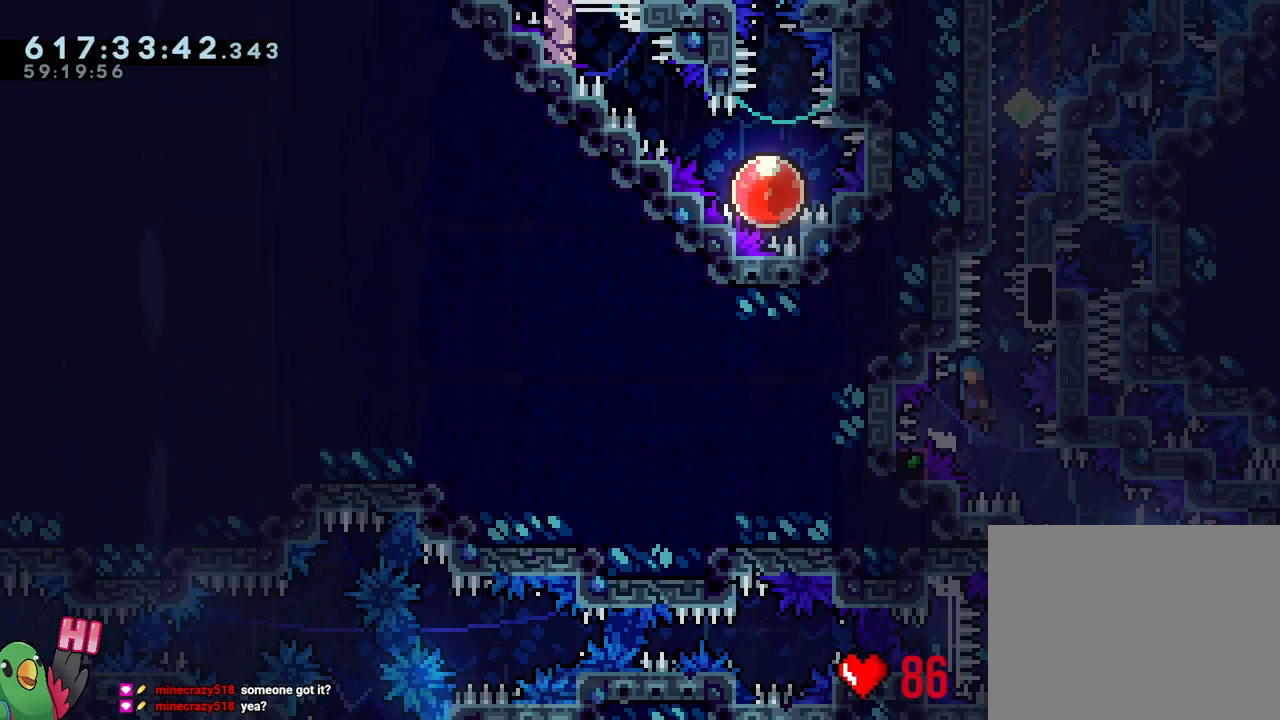
Gameplay with a controller (Nintendo layout); each line is a JSON object with the inputs held at the frame after it (dt_ms = milliseconds from this image to that frame). "events" lists button and stick changes between this image and that frame as [ms after this image, input, new state], when the widget could be followed in between. Not read: L3 R3.
{"dt_ms": 500, "buttons": ["R1"], "left_stick": "right", "right_stick": "center", "events": [[250, "L1", "up"], [250, "R1", "down"], [283, "left_stick", "right"], [350, "B", "up"]]}
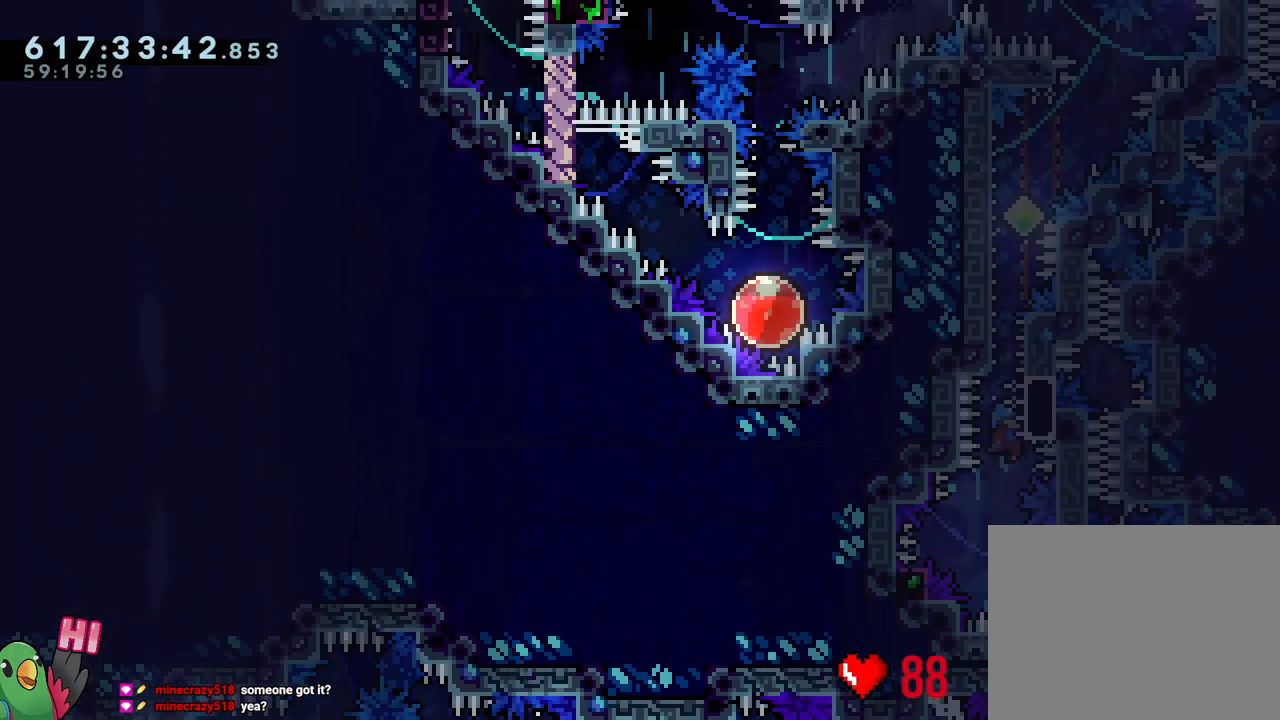
{"dt_ms": 500, "buttons": ["B", "Y", "R1"], "left_stick": "right", "right_stick": "center", "events": [[350, "Y", "down"], [433, "B", "down"]]}
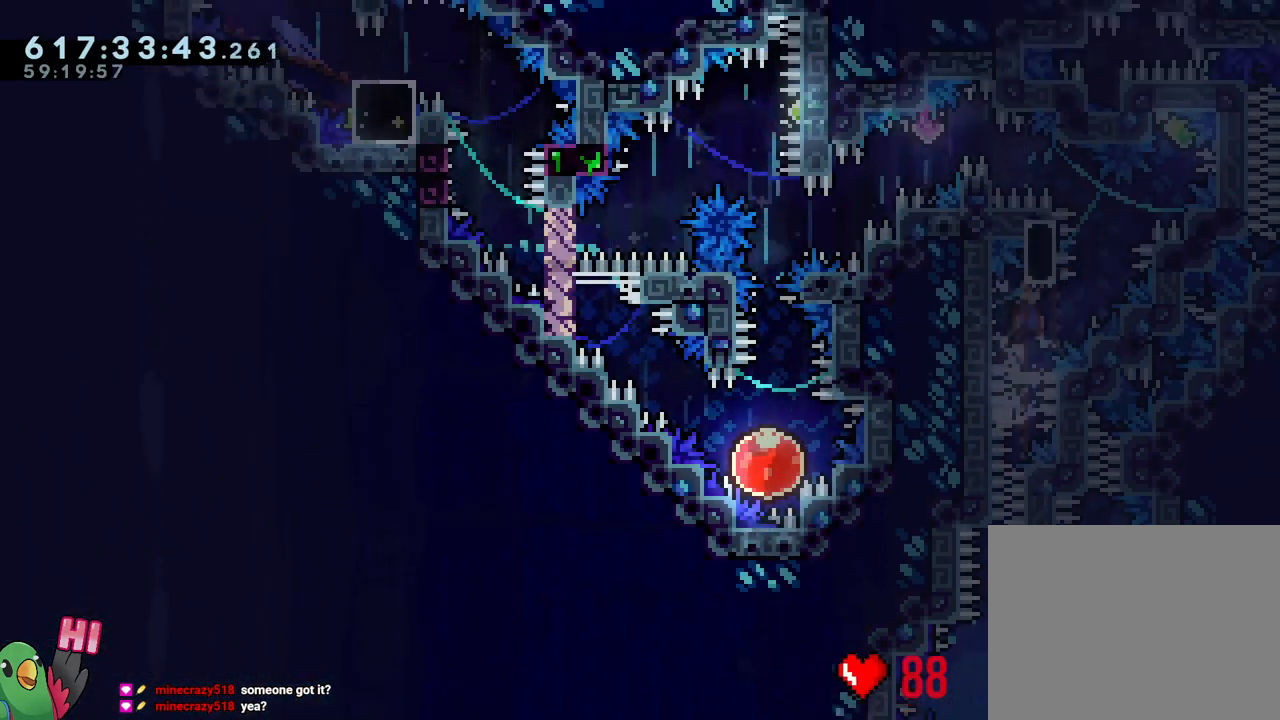
{"dt_ms": 500, "buttons": ["L1", "R1"], "left_stick": "left", "right_stick": "center", "events": [[50, "L1", "down"], [67, "Y", "up"], [100, "B", "up"], [350, "Y", "down"], [383, "left_stick", "left"], [483, "Y", "up"]]}
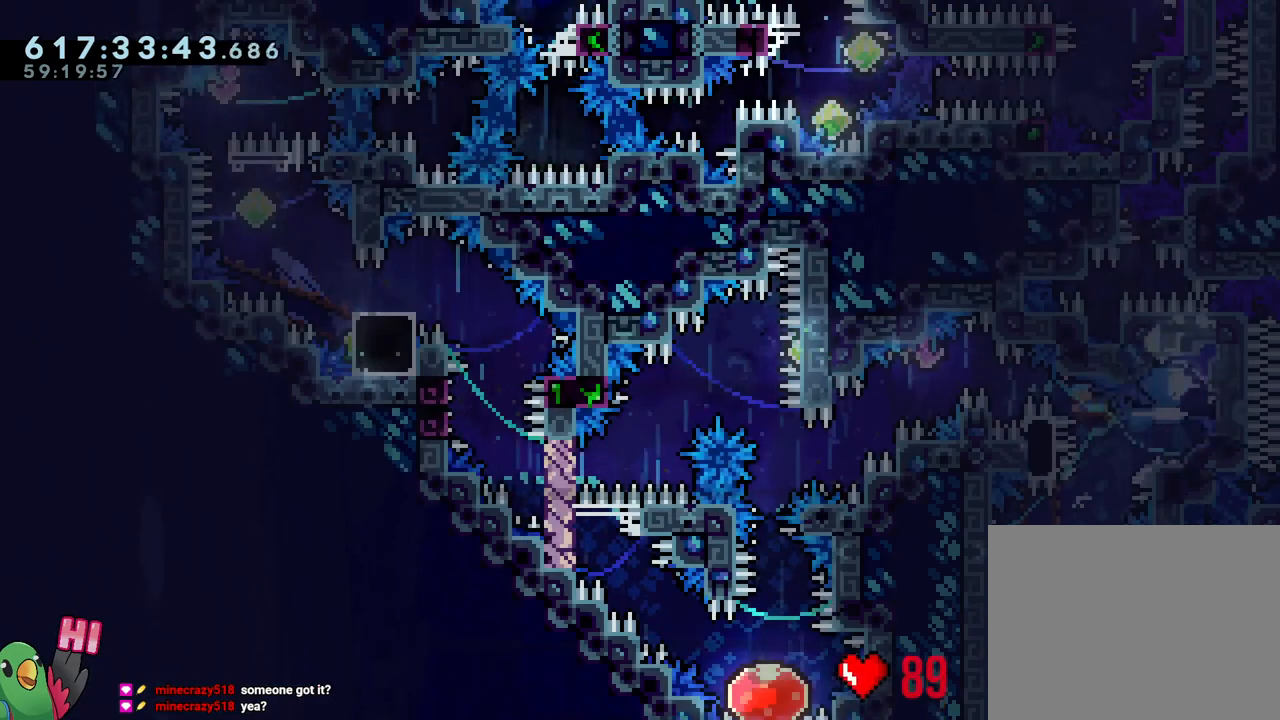
{"dt_ms": 500, "buttons": ["B", "Y", "L1", "R1"], "left_stick": "left", "right_stick": "center", "events": [[50, "B", "down"], [100, "left_stick", "down-left"], [150, "Y", "down"], [317, "Y", "up"], [400, "left_stick", "left"], [450, "Y", "down"]]}
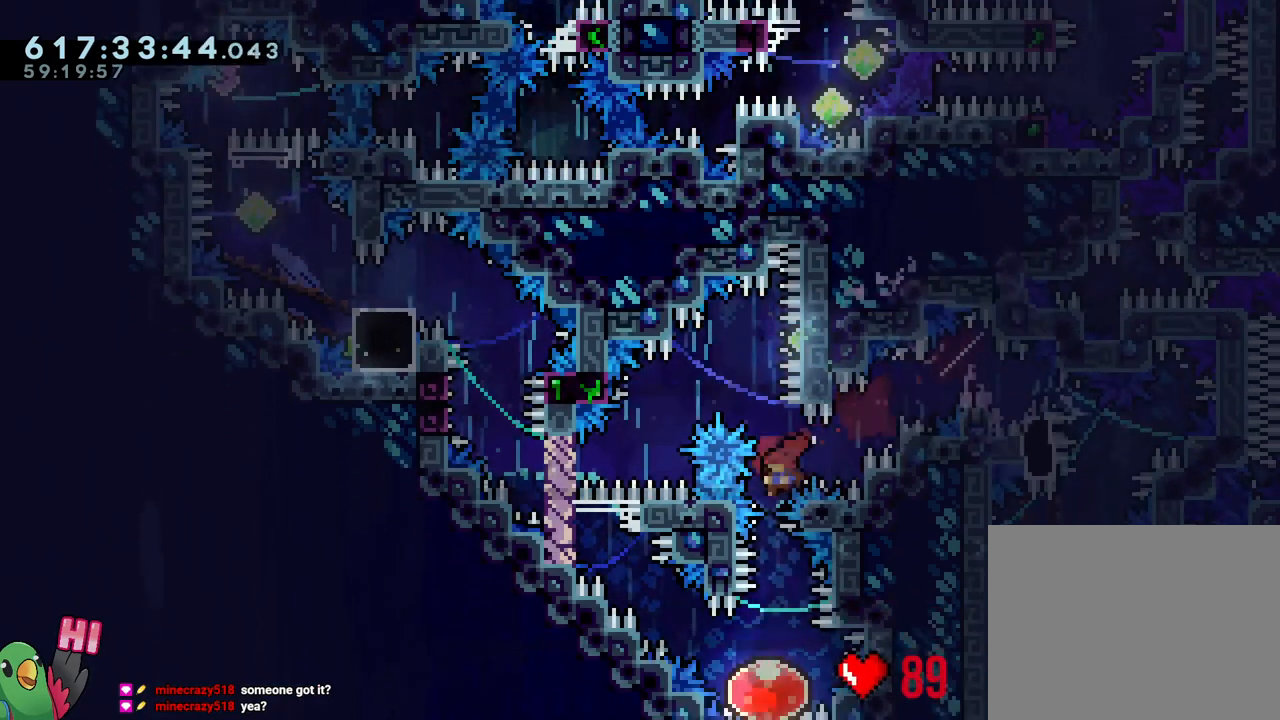
{"dt_ms": 500, "buttons": ["L1"], "left_stick": "right", "right_stick": "center", "events": [[67, "Y", "up"], [100, "L1", "up"], [133, "B", "up"], [133, "R1", "up"], [183, "left_stick", "right"], [317, "L1", "down"]]}
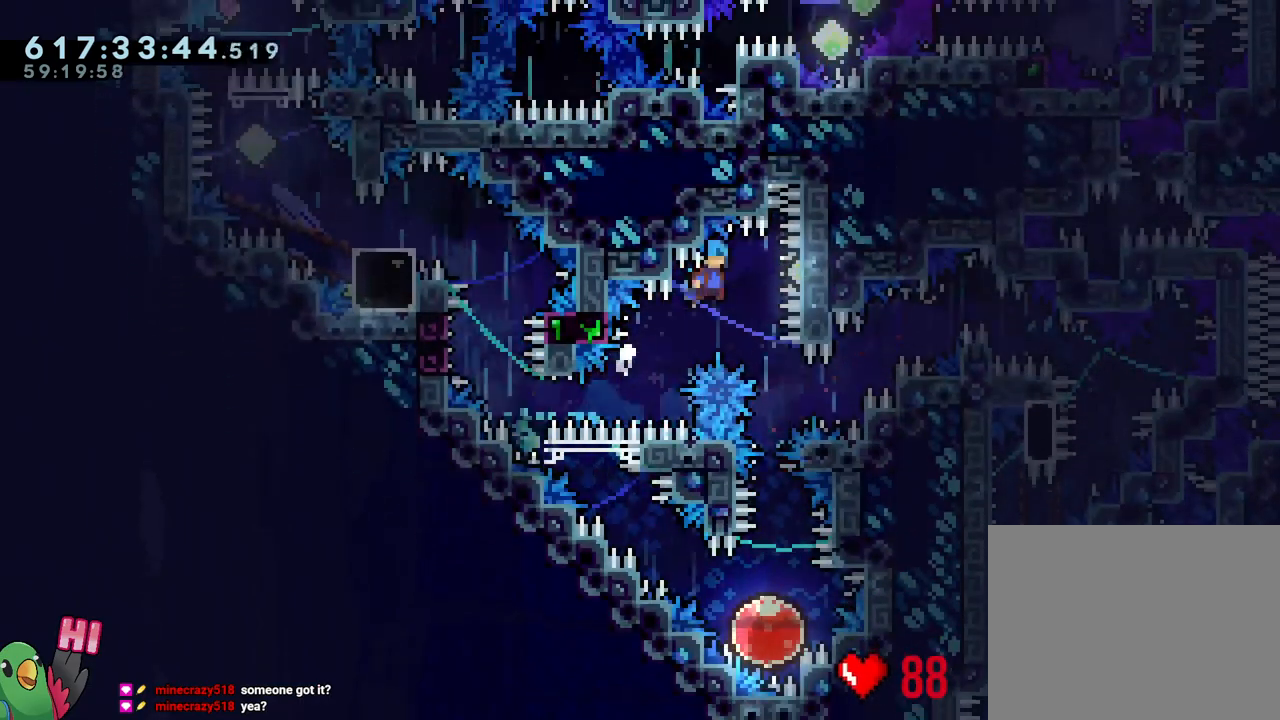
{"dt_ms": 500, "buttons": [], "left_stick": "center", "right_stick": "center", "events": [[183, "L1", "up"], [183, "left_stick", "down"], [233, "Y", "down"], [400, "Y", "up"], [450, "left_stick", "center"]]}
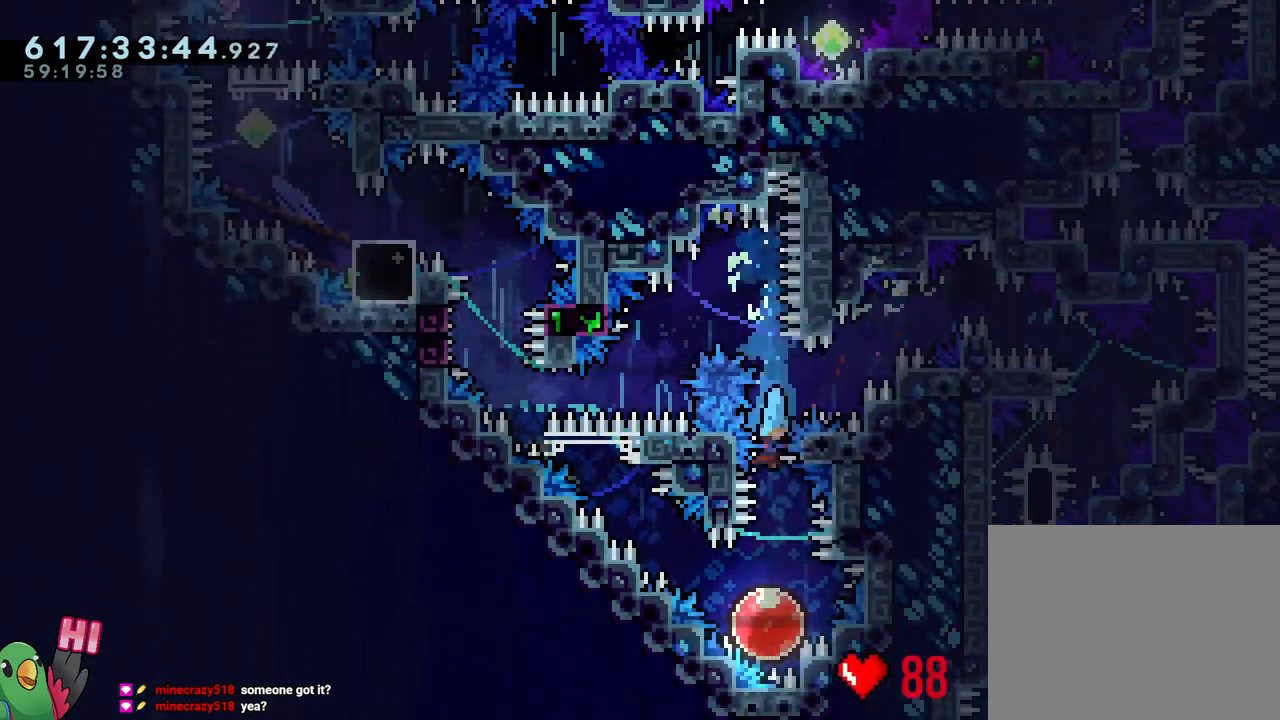
{"dt_ms": 500, "buttons": [], "left_stick": "up-left", "right_stick": "center", "events": [[250, "left_stick", "up-left"]]}
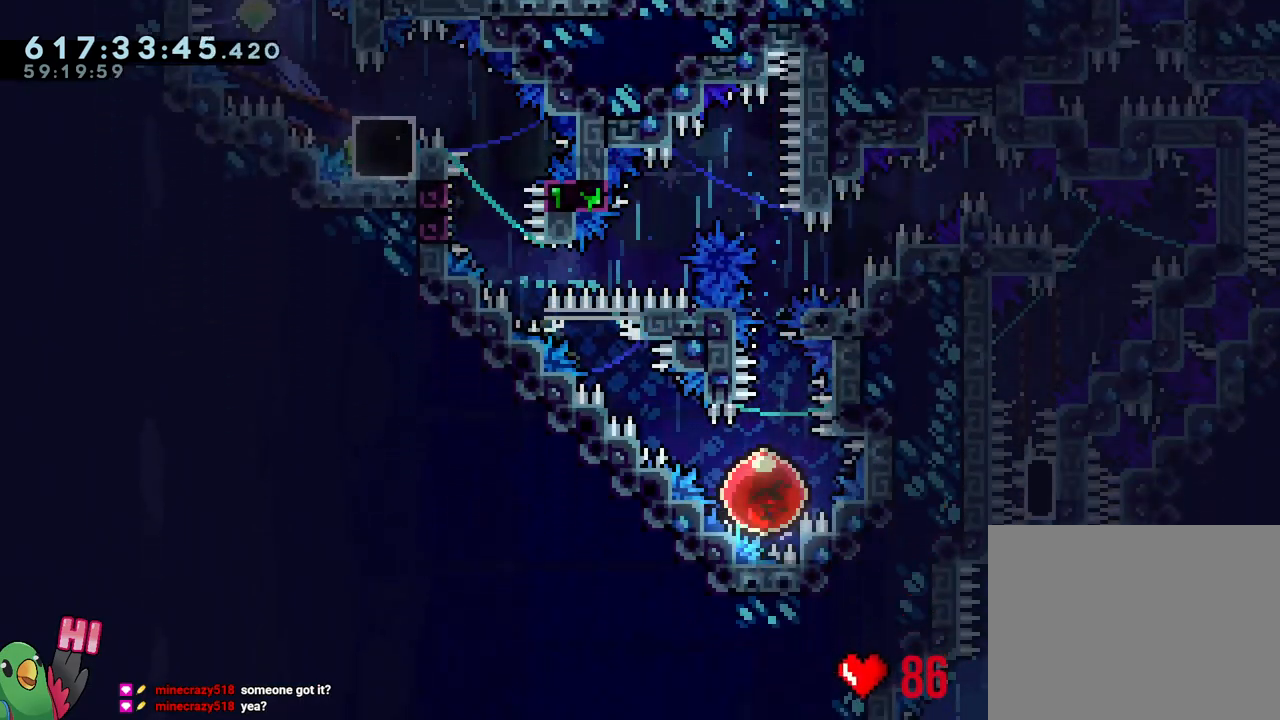
{"dt_ms": 500, "buttons": ["B"], "left_stick": "up-left", "right_stick": "center", "events": [[483, "B", "down"]]}
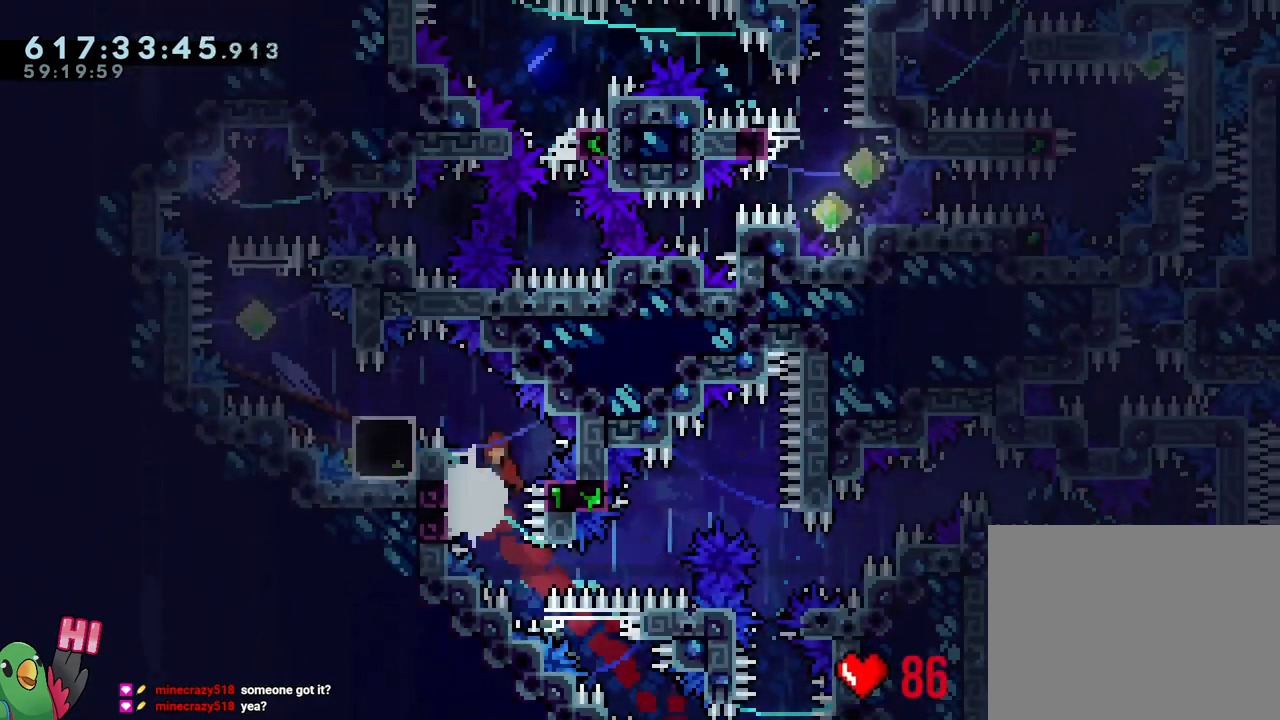
{"dt_ms": 500, "buttons": ["B", "R1"], "left_stick": "center", "right_stick": "center", "events": [[33, "L1", "down"], [233, "R1", "down"], [433, "L1", "up"], [483, "left_stick", "center"]]}
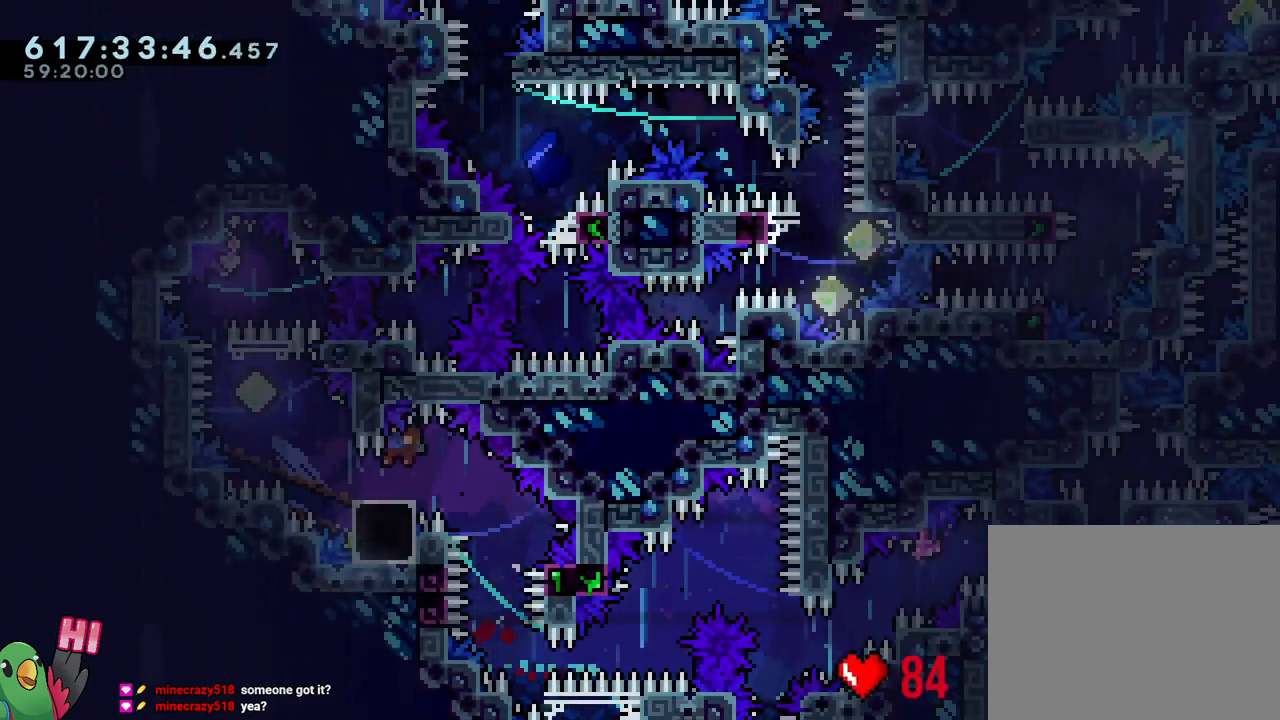
{"dt_ms": 500, "buttons": [], "left_stick": "center", "right_stick": "center", "events": [[33, "B", "up"], [33, "R1", "up"]]}
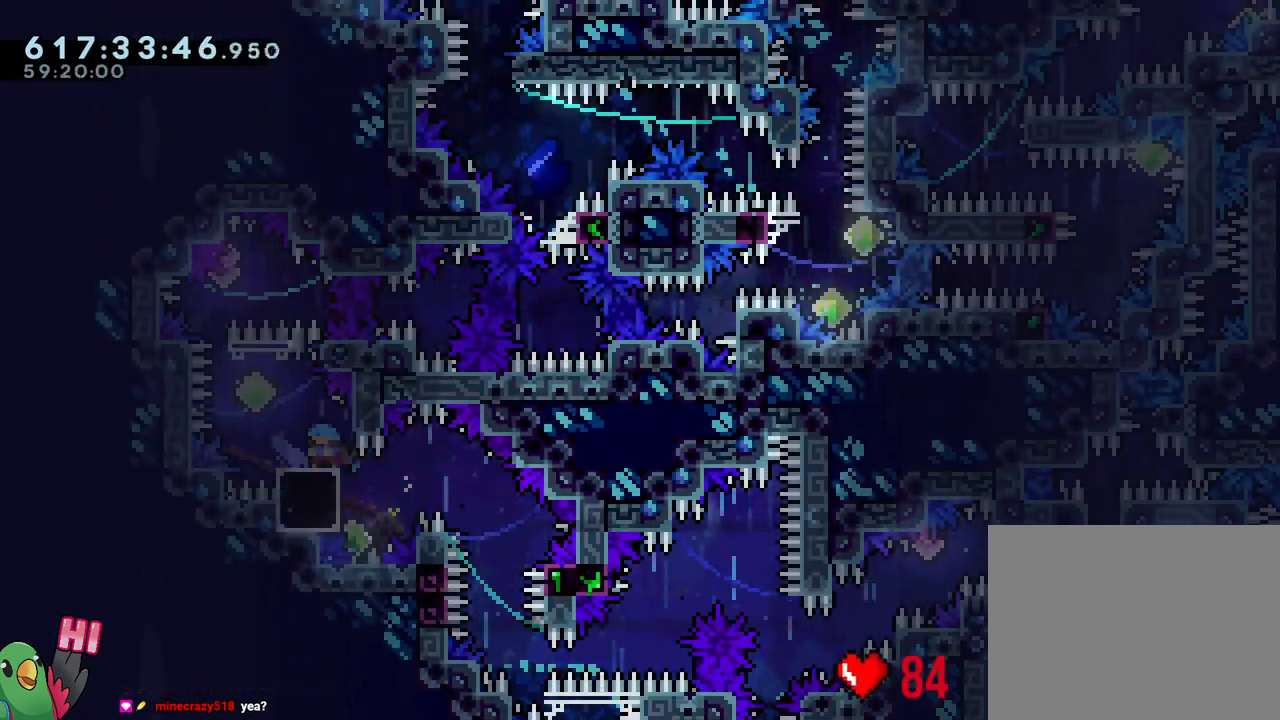
{"dt_ms": 500, "buttons": ["B"], "left_stick": "up-left", "right_stick": "center", "events": [[133, "Y", "down"], [300, "Y", "up"], [417, "left_stick", "up-left"], [450, "B", "down"]]}
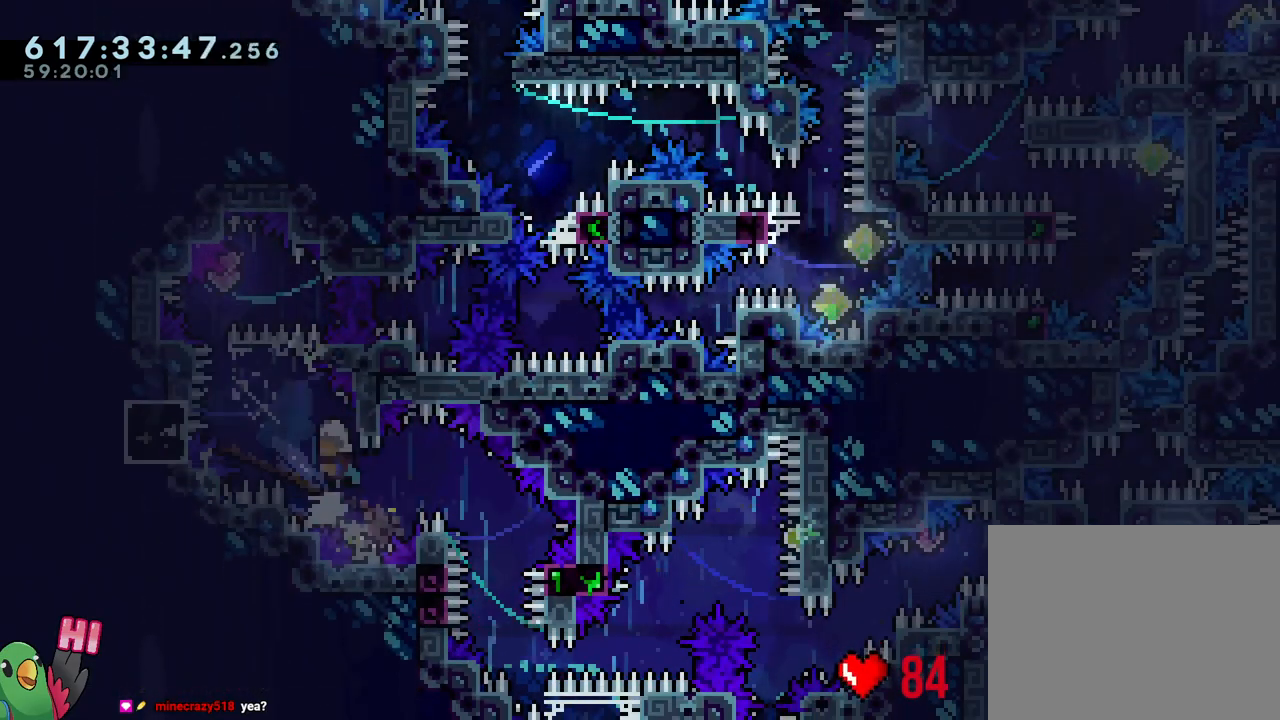
{"dt_ms": 500, "buttons": [], "left_stick": "center", "right_stick": "center", "events": [[183, "left_stick", "left"], [350, "Y", "down"], [350, "left_stick", "right"], [483, "Y", "up"], [483, "left_stick", "center"], [500, "B", "up"]]}
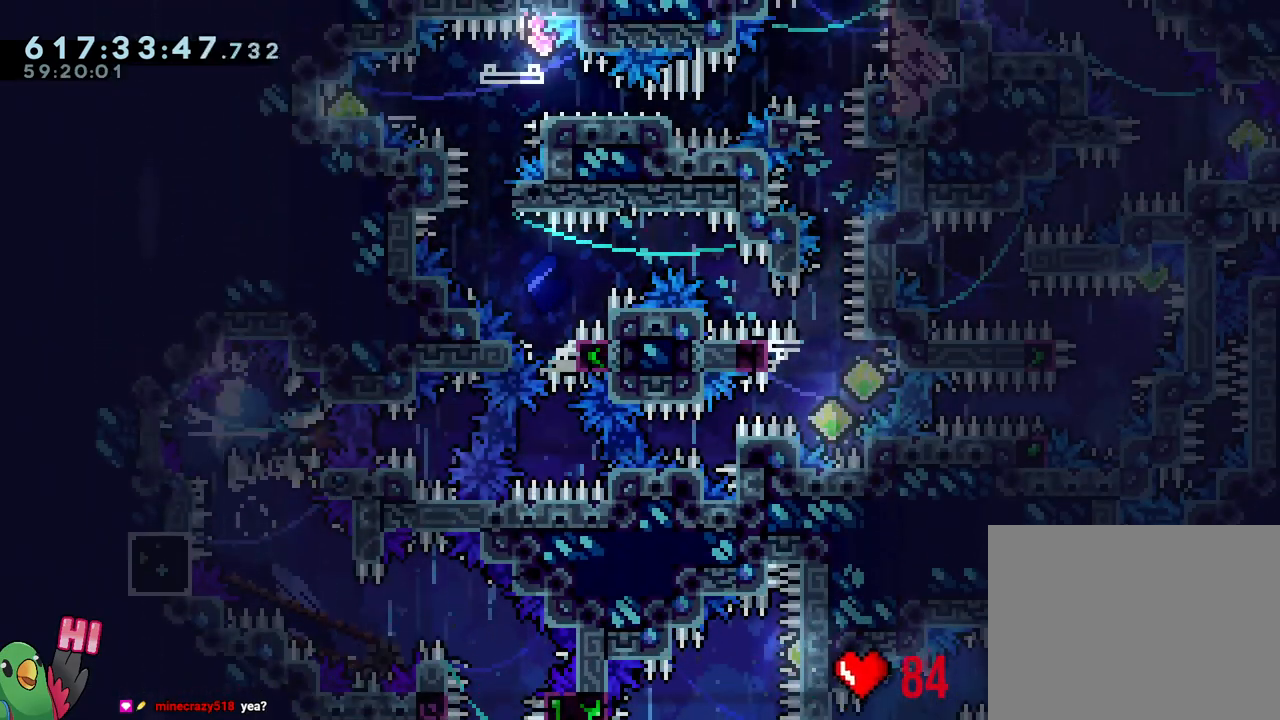
{"dt_ms": 500, "buttons": ["L1", "R1"], "left_stick": "center", "right_stick": "center", "events": [[117, "Y", "down"], [200, "Y", "up"], [250, "L1", "down"], [333, "Y", "down"], [400, "R1", "down"], [450, "Y", "up"]]}
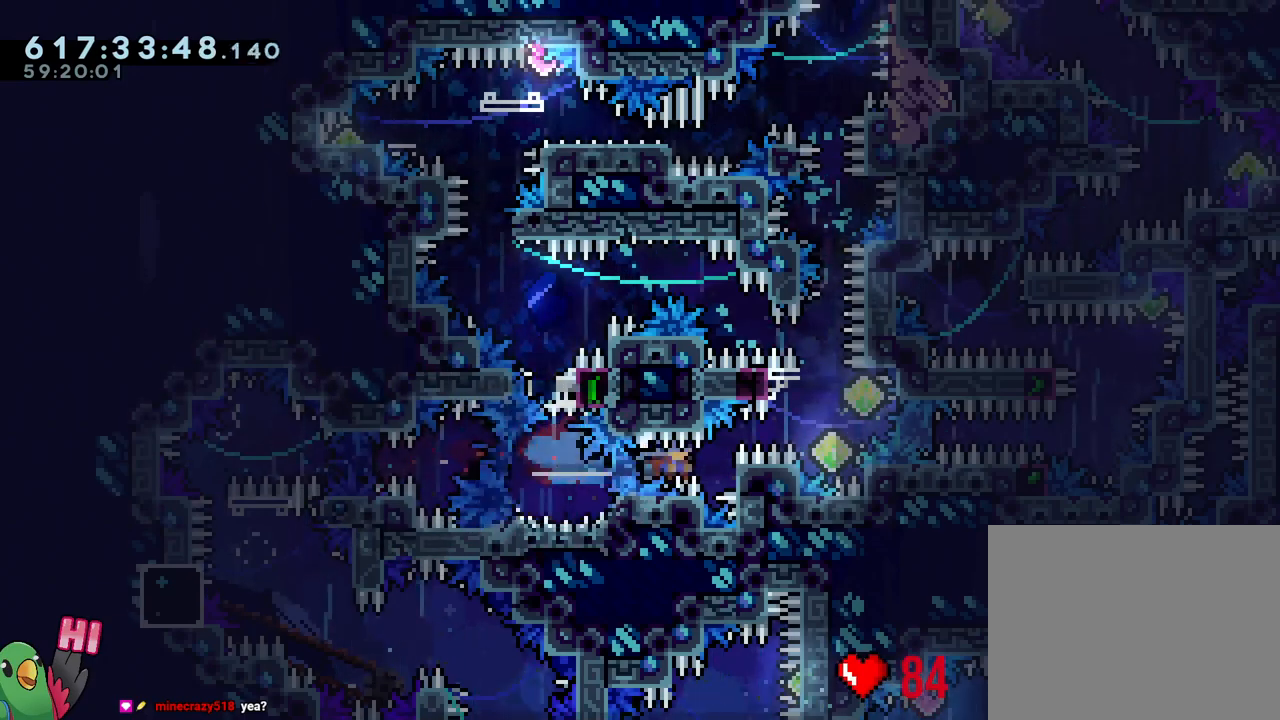
{"dt_ms": 500, "buttons": ["B", "L1", "R1"], "left_stick": "left", "right_stick": "center", "events": [[33, "B", "down"], [33, "L1", "up"], [267, "left_stick", "left"], [367, "L1", "down"]]}
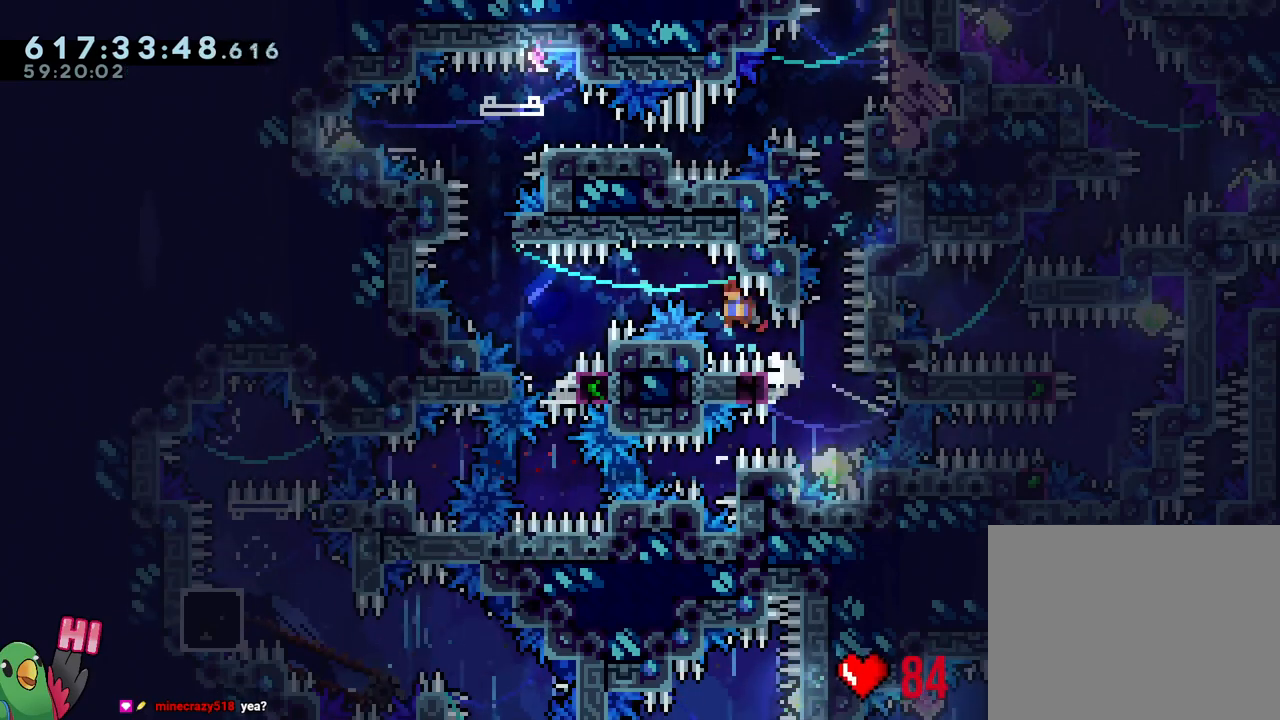
{"dt_ms": 500, "buttons": ["R1"], "left_stick": "center", "right_stick": "center", "events": [[450, "B", "up"], [450, "L1", "up"], [483, "left_stick", "center"]]}
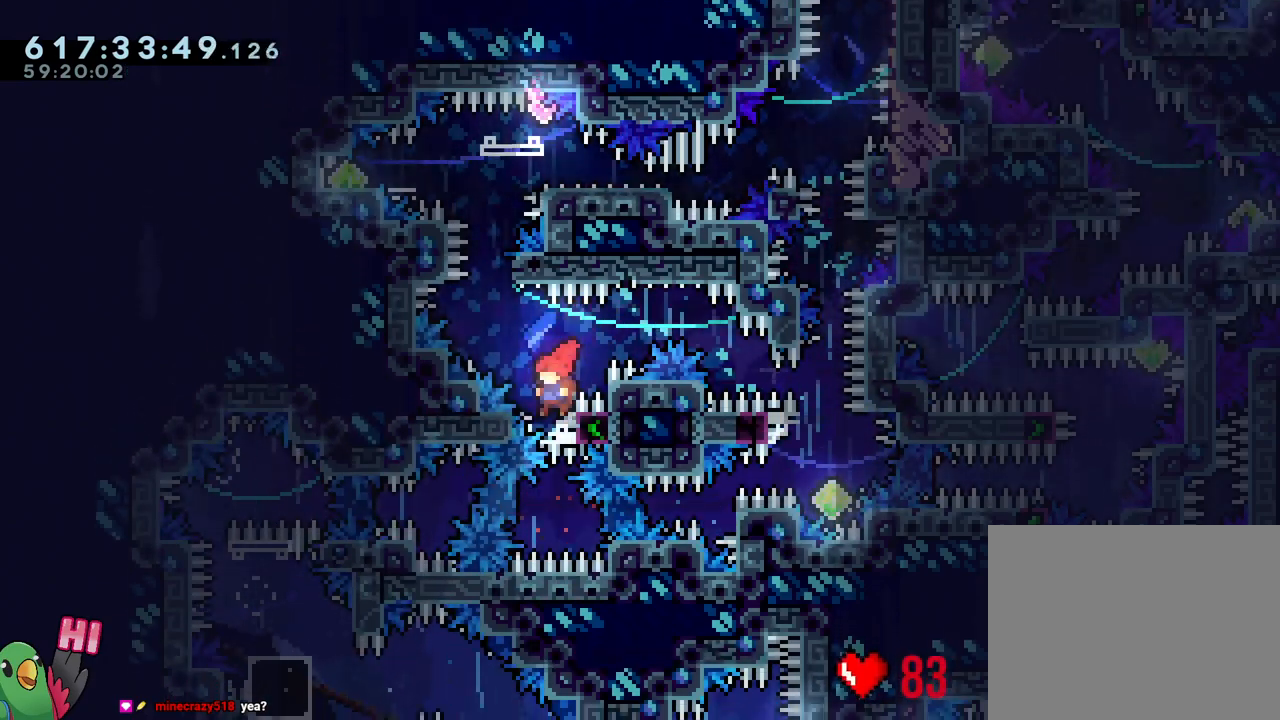
{"dt_ms": 500, "buttons": ["B", "L2", "R1"], "left_stick": "center", "right_stick": "center", "events": [[17, "B", "down"], [267, "left_stick", "right"], [383, "left_stick", "center"], [450, "L2", "down"]]}
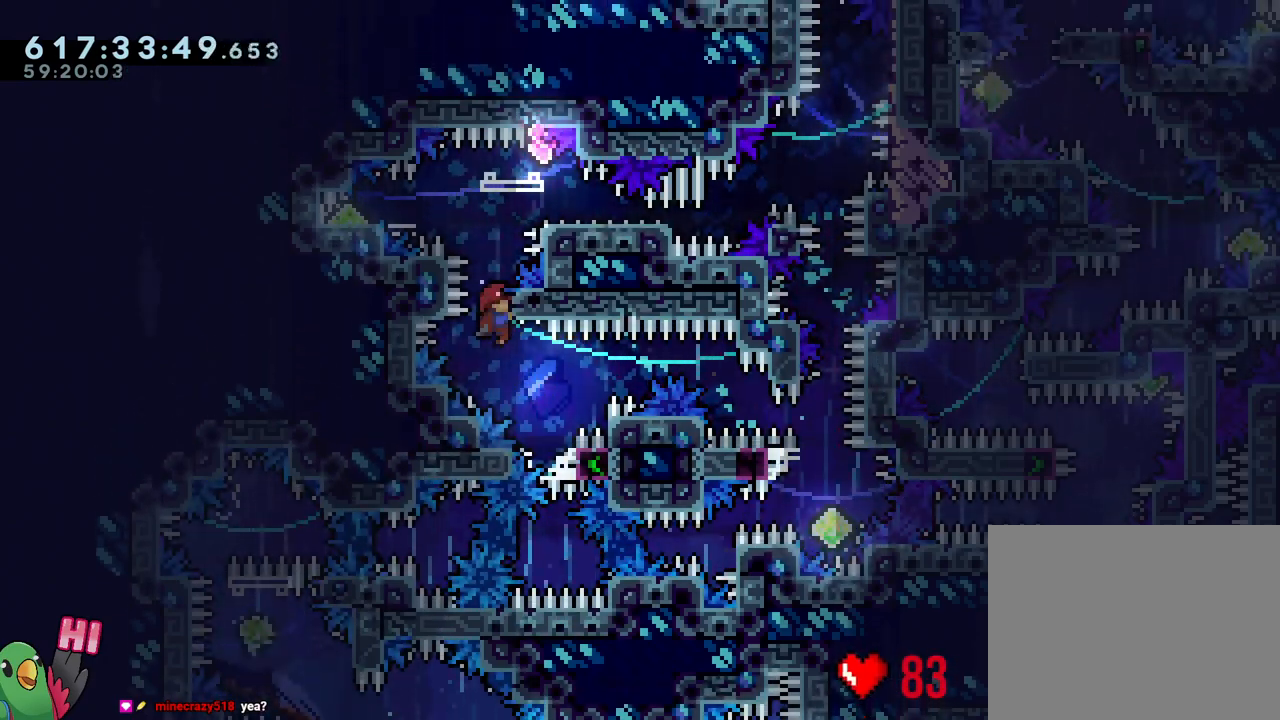
{"dt_ms": 500, "buttons": ["B", "L2", "R1"], "left_stick": "left", "right_stick": "center", "events": [[50, "B", "up"], [117, "B", "down"], [367, "left_stick", "left"], [433, "Y", "down"], [500, "Y", "up"]]}
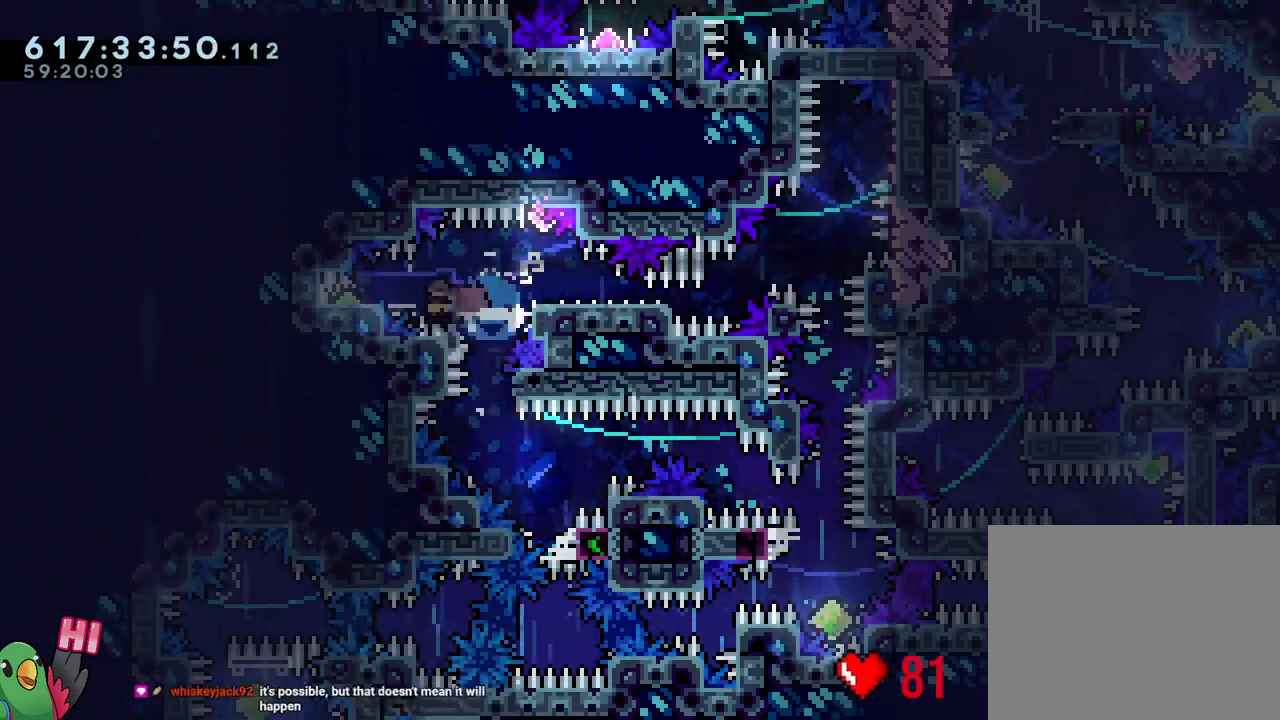
{"dt_ms": 500, "buttons": ["B", "Y", "L2", "R1"], "left_stick": "up-right", "right_stick": "center", "events": [[50, "B", "up"], [100, "B", "down"], [117, "left_stick", "down-right"], [233, "Y", "down"], [350, "Y", "up"], [450, "left_stick", "up-right"], [483, "Y", "down"]]}
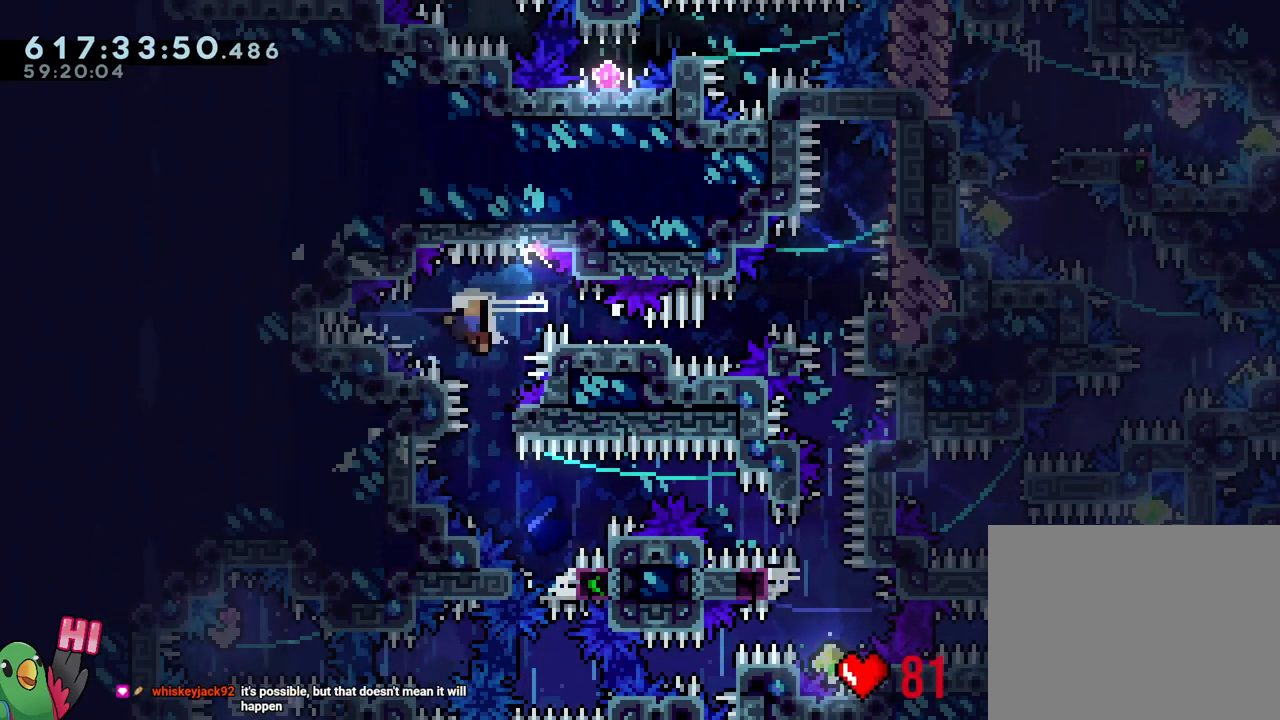
{"dt_ms": 500, "buttons": ["L2", "R1"], "left_stick": "center", "right_stick": "center", "events": [[117, "R1", "up"], [117, "Y", "up"], [150, "B", "up"], [150, "L2", "up"], [150, "left_stick", "center"], [333, "R1", "down"], [350, "B", "down"], [383, "L2", "down"], [417, "B", "up"]]}
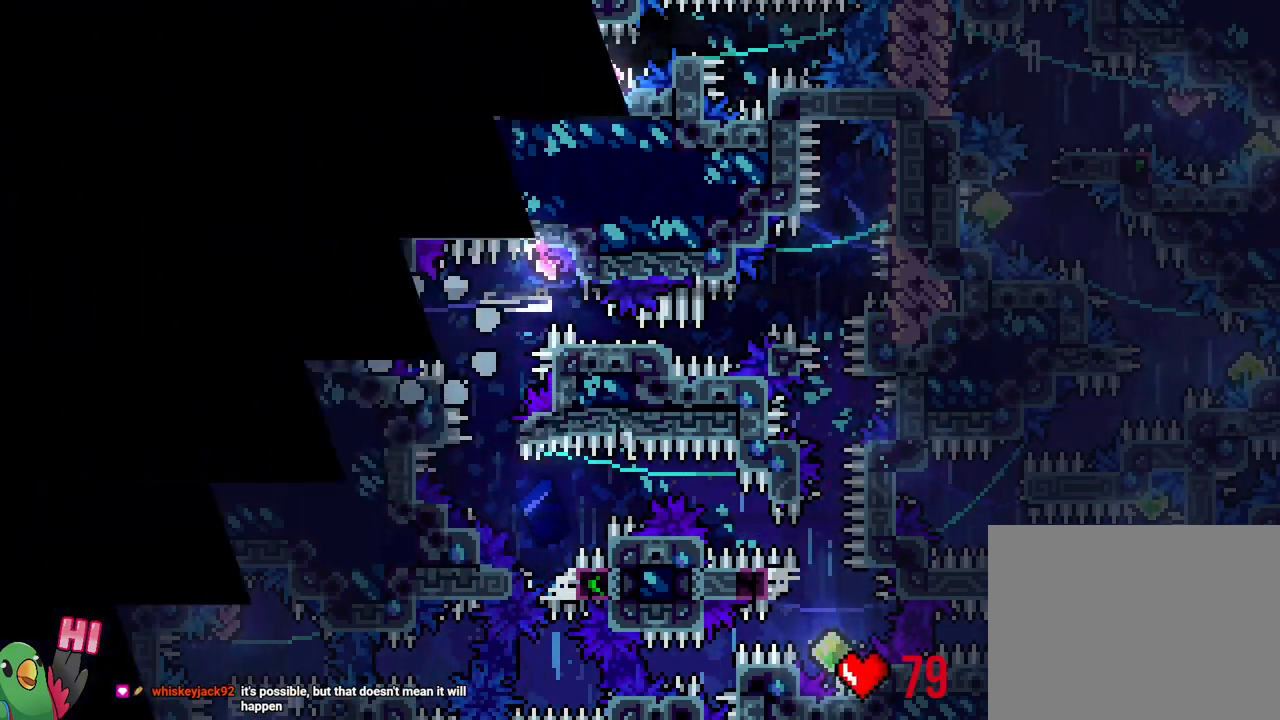
{"dt_ms": 500, "buttons": ["L2"], "left_stick": "center", "right_stick": "center", "events": [[33, "B", "down"], [67, "B", "up"], [183, "L2", "up"], [200, "B", "down"], [283, "B", "up"], [367, "B", "down"], [450, "L2", "down"], [467, "B", "up"], [483, "R1", "up"]]}
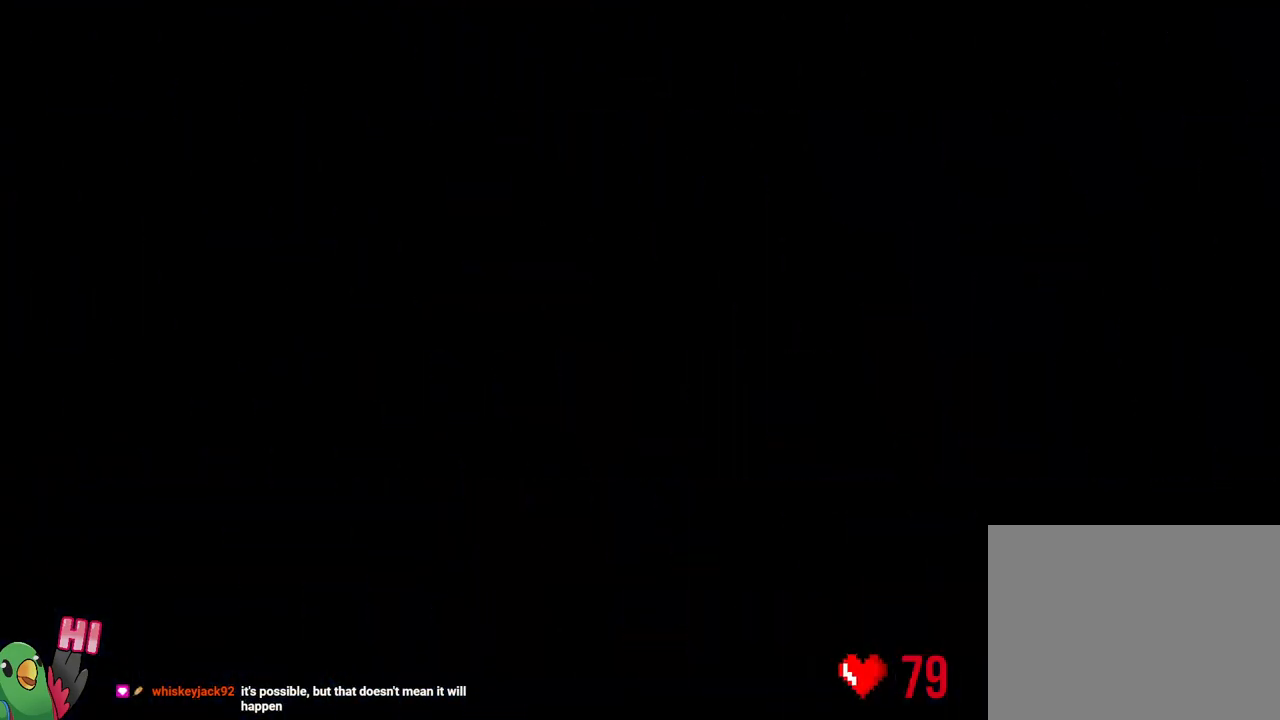
{"dt_ms": 500, "buttons": ["L2"], "left_stick": "center", "right_stick": "center"}
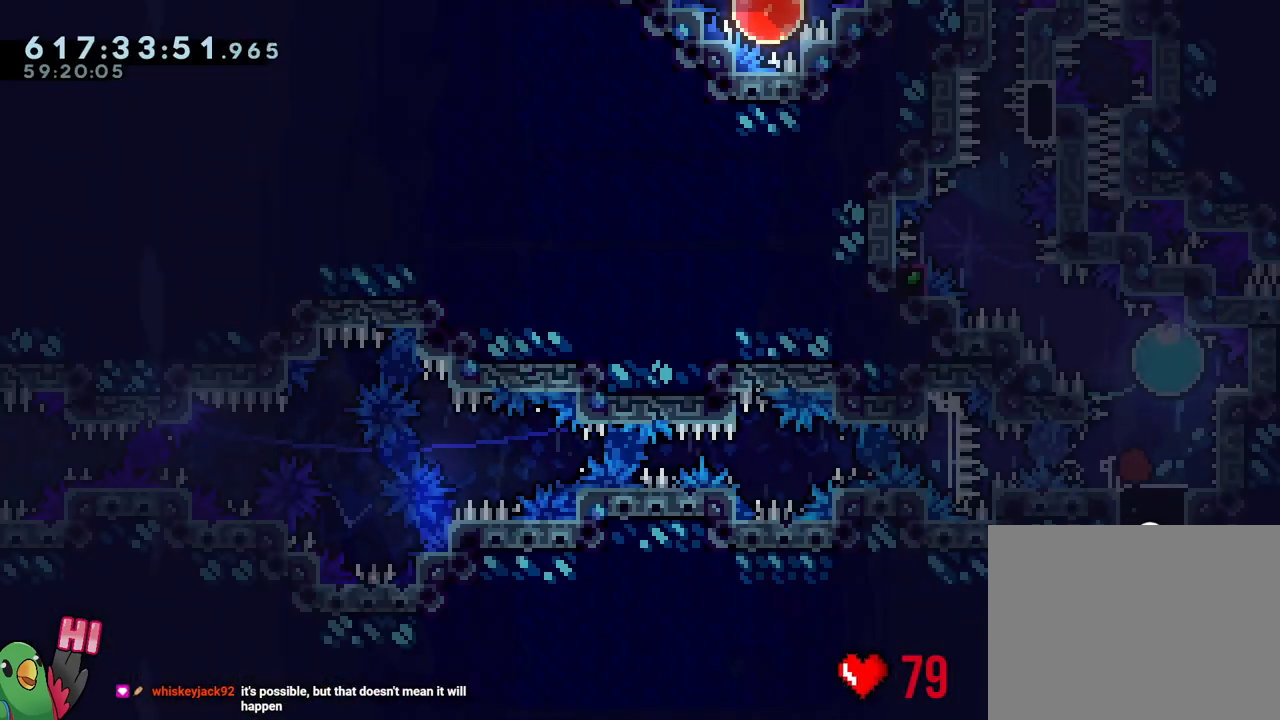
{"dt_ms": 500, "buttons": [], "left_stick": "center", "right_stick": "center", "events": [[183, "left_stick", "up-right"], [200, "Y", "down"], [333, "Y", "up"], [367, "R2", "down"], [367, "left_stick", "up-left"], [417, "R2", "up"], [450, "L2", "up"], [483, "left_stick", "center"]]}
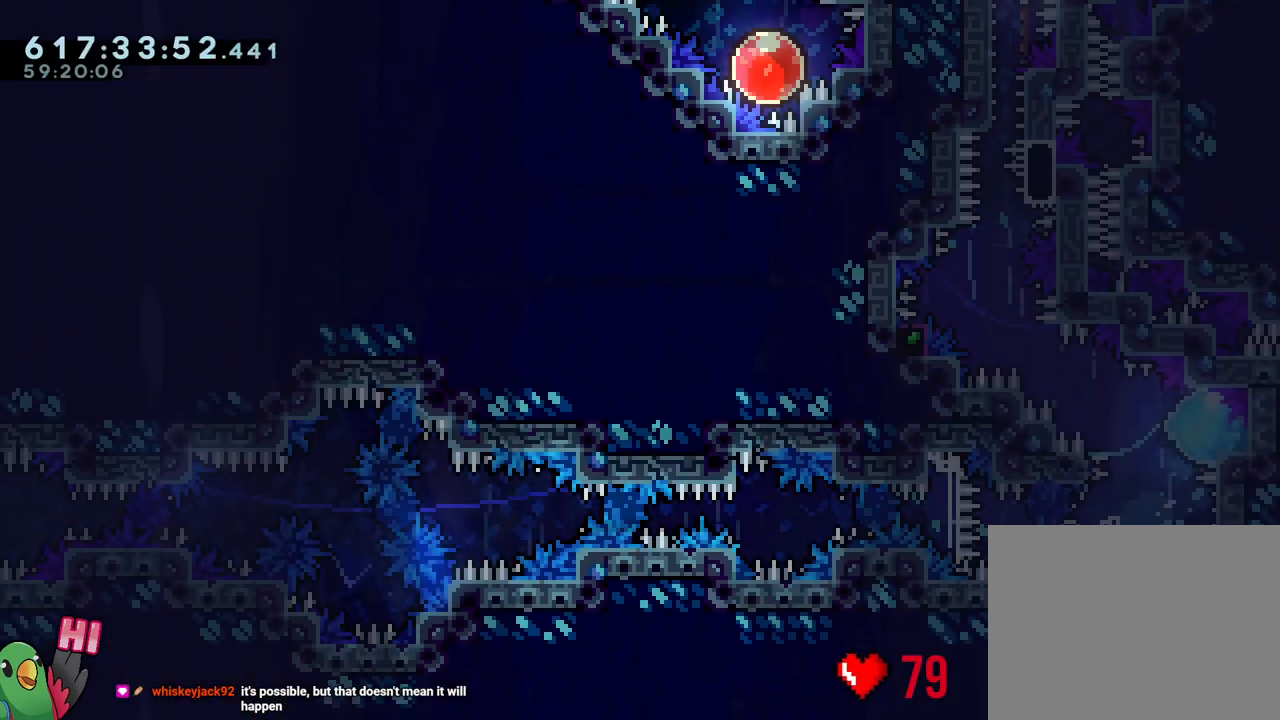
{"dt_ms": 500, "buttons": ["B"], "left_stick": "center", "right_stick": "center", "events": [[167, "B", "down"], [233, "right_stick", "up-left"], [400, "right_stick", "center"]]}
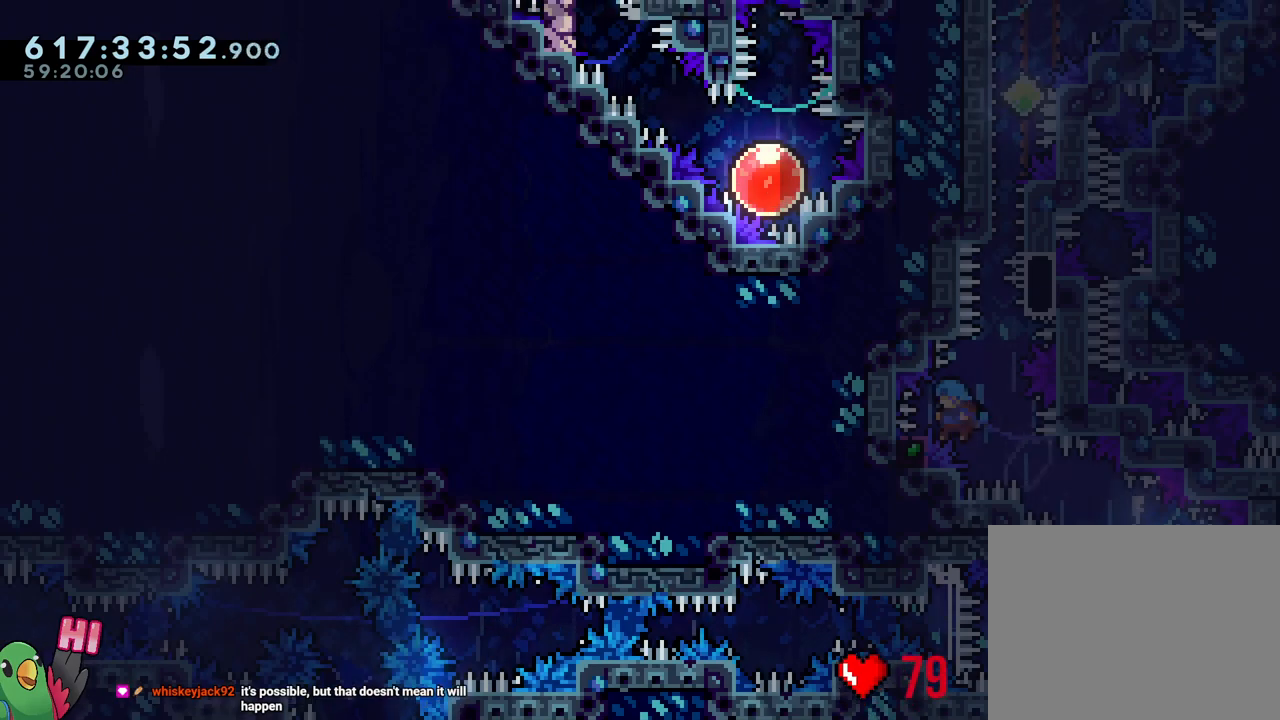
{"dt_ms": 500, "buttons": ["R1"], "left_stick": "right", "right_stick": "center", "events": [[50, "L1", "down"], [283, "R1", "down"], [300, "L1", "up"], [317, "left_stick", "right"], [400, "B", "up"]]}
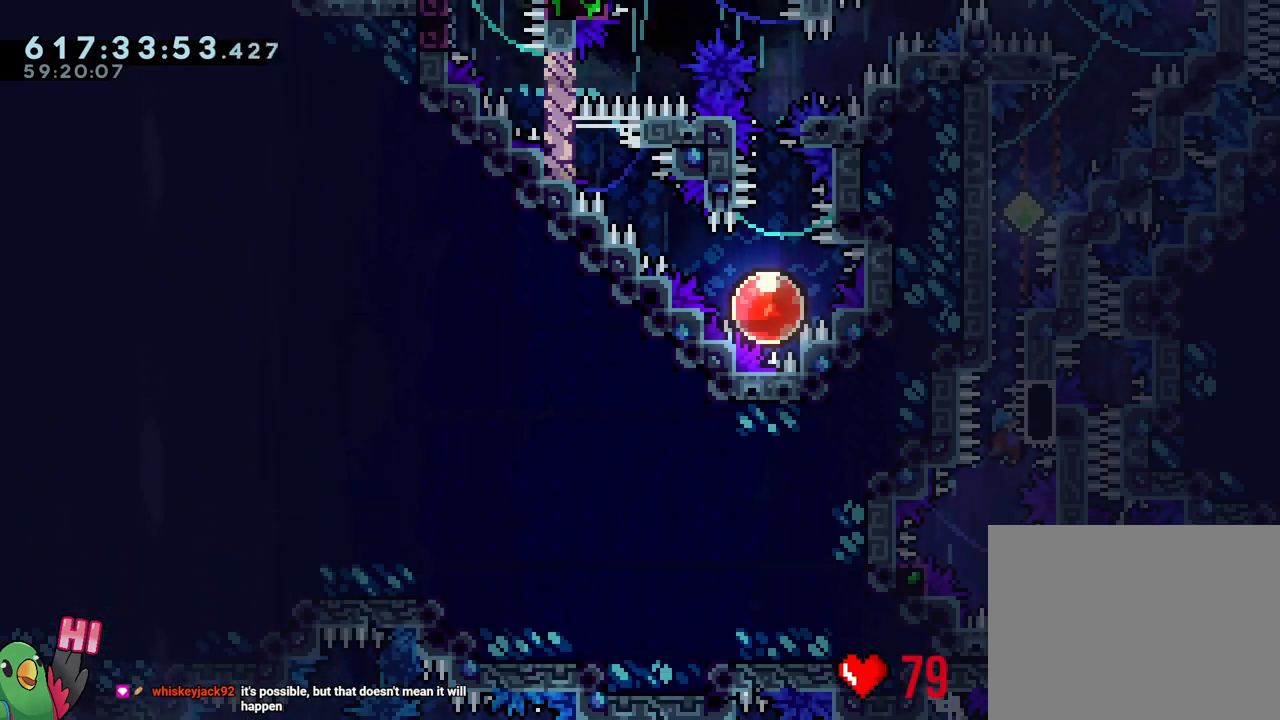
{"dt_ms": 500, "buttons": ["B", "Y", "R1"], "left_stick": "right", "right_stick": "center", "events": [[400, "Y", "down"], [483, "B", "down"]]}
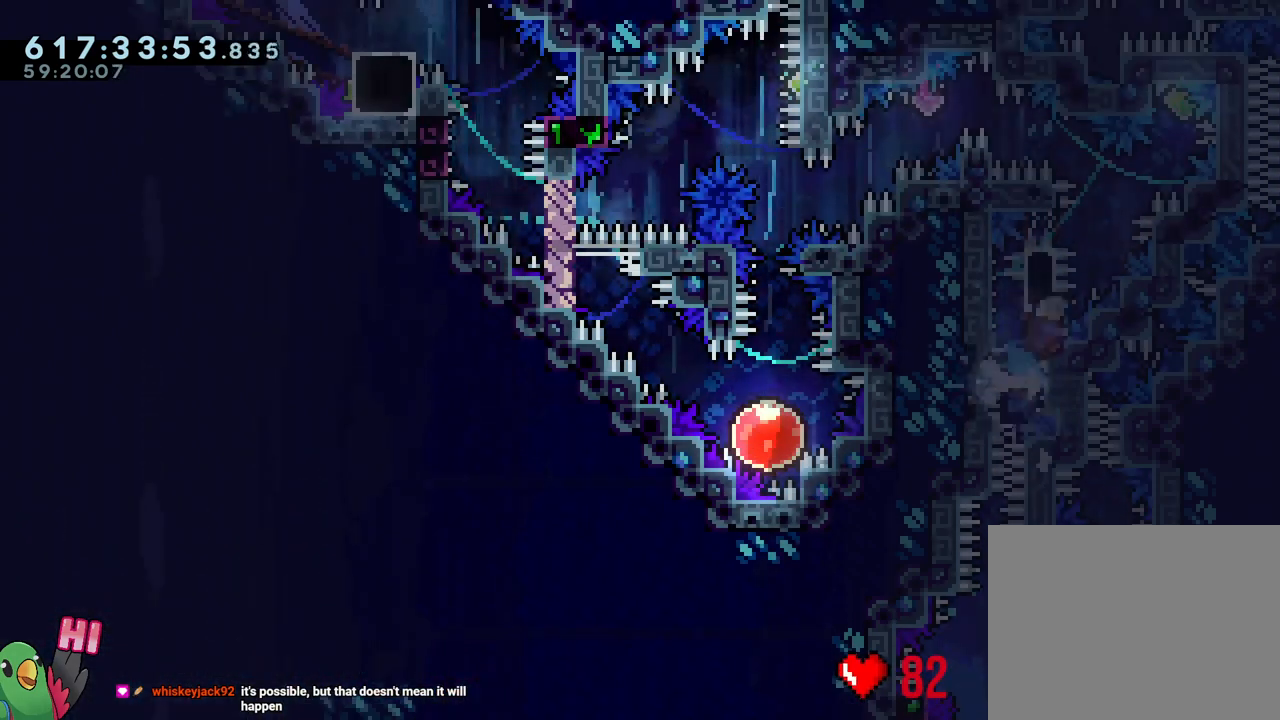
{"dt_ms": 500, "buttons": ["B", "R1"], "left_stick": "center", "right_stick": "center", "events": [[100, "L1", "down"], [150, "B", "up"], [150, "Y", "up"], [400, "L1", "up"], [417, "left_stick", "center"], [450, "B", "down"]]}
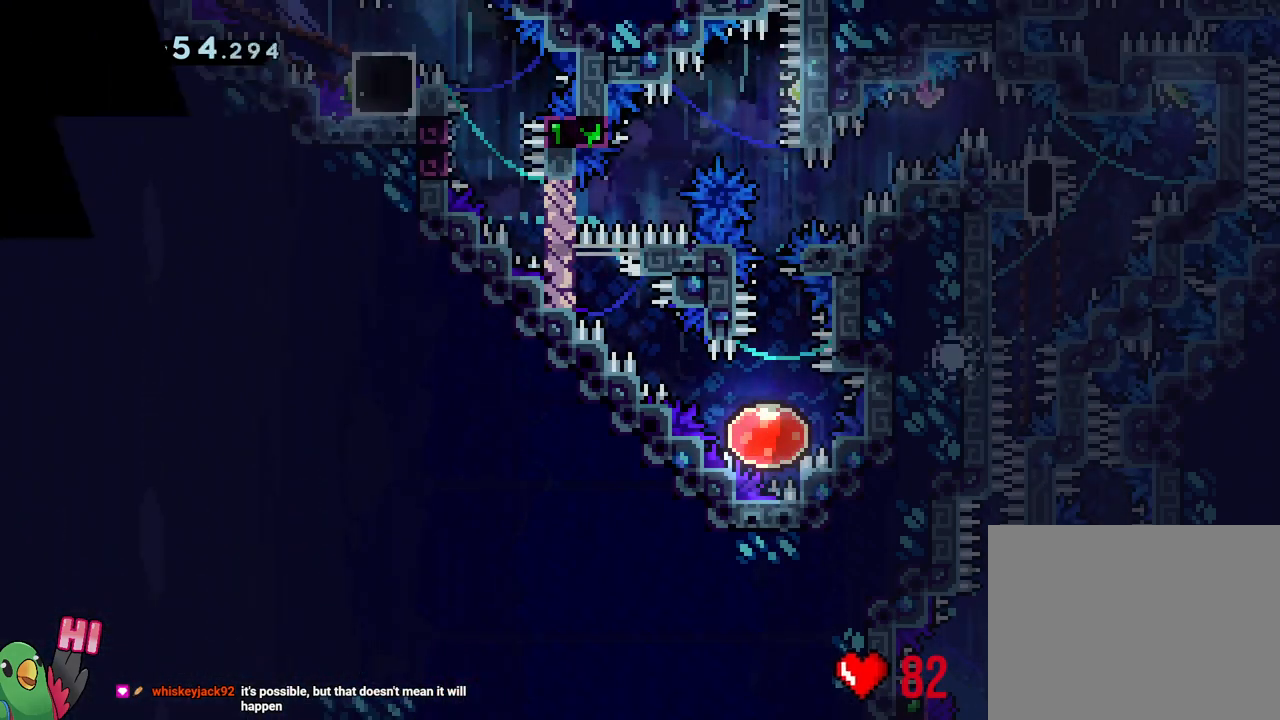
{"dt_ms": 500, "buttons": ["B", "R1"], "left_stick": "center", "right_stick": "center", "events": [[67, "B", "up"], [150, "B", "down"], [250, "B", "up"], [317, "B", "down"], [417, "B", "up"], [483, "B", "down"]]}
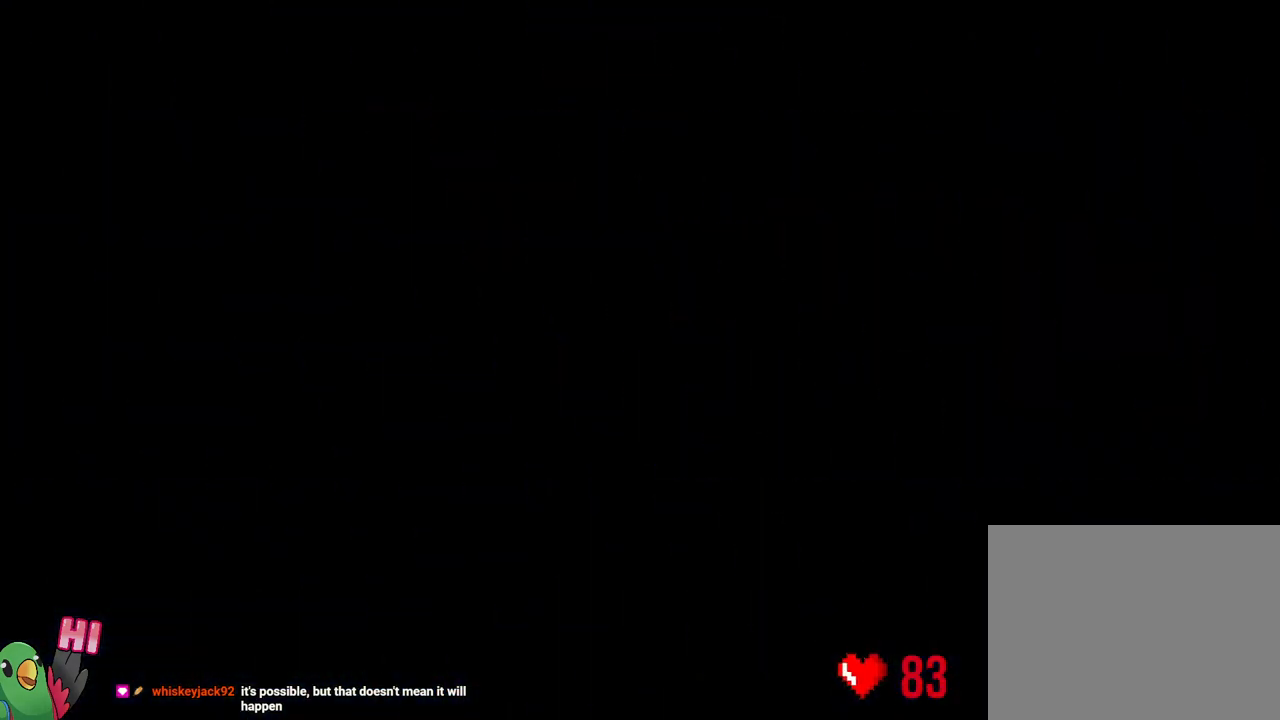
{"dt_ms": 1000, "buttons": ["L2", "R2"], "left_stick": "up-left", "right_stick": "center"}
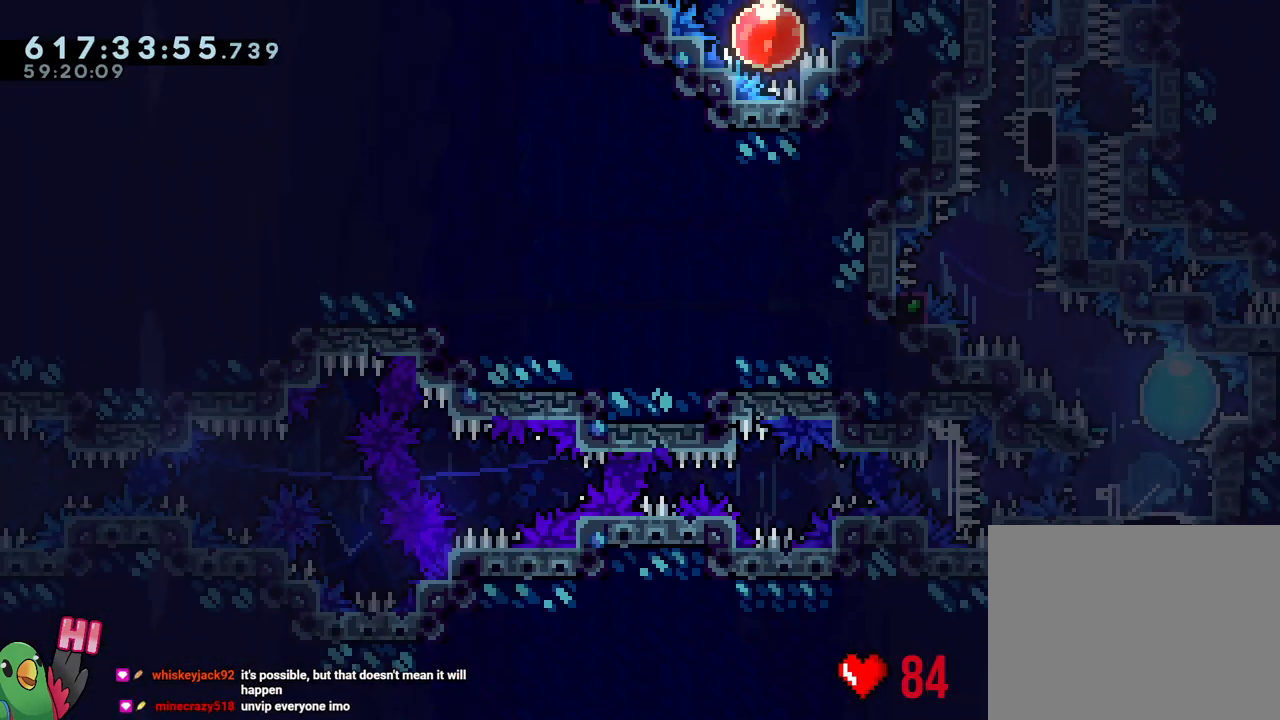
{"dt_ms": 500, "buttons": ["B"], "left_stick": "center", "right_stick": "down-left", "events": [[50, "R2", "up"], [117, "L2", "up"], [117, "left_stick", "center"], [283, "B", "down"], [350, "right_stick", "up-left"], [500, "right_stick", "down-left"]]}
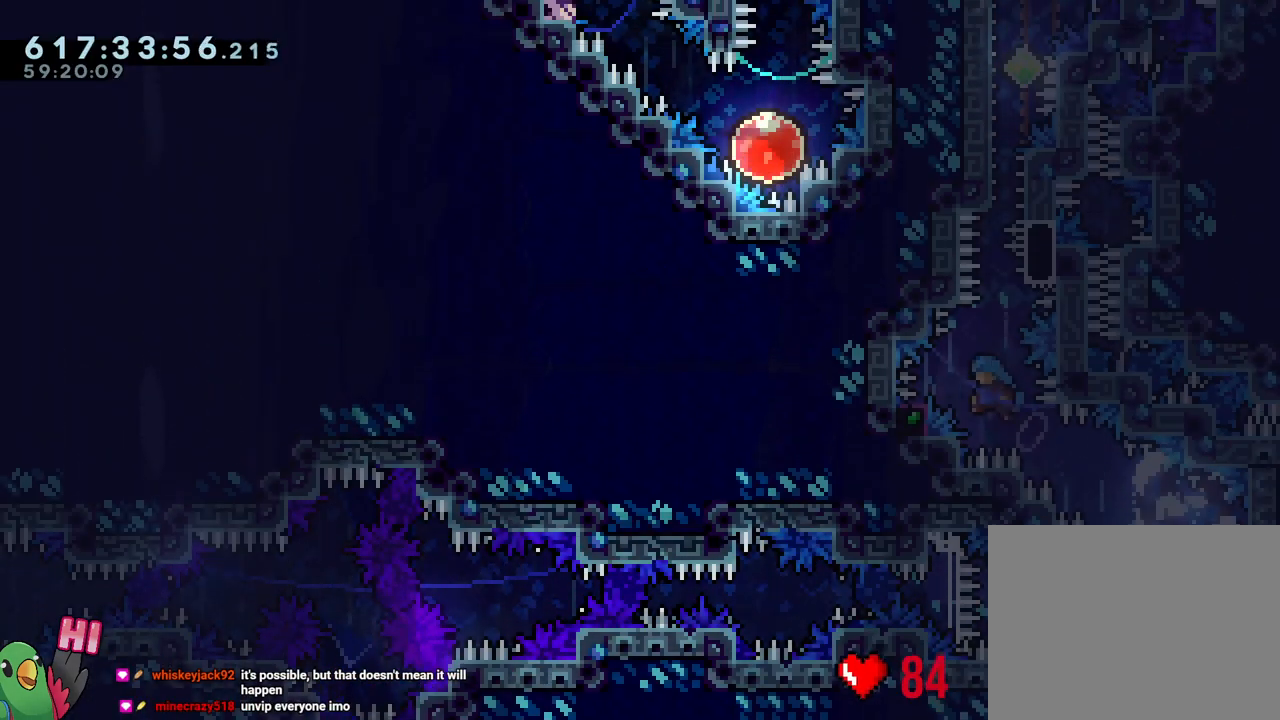
{"dt_ms": 500, "buttons": ["R1"], "left_stick": "right", "right_stick": "center", "events": [[33, "right_stick", "center"], [167, "L1", "down"], [383, "L1", "up"], [383, "R1", "down"], [450, "left_stick", "right"], [483, "B", "up"]]}